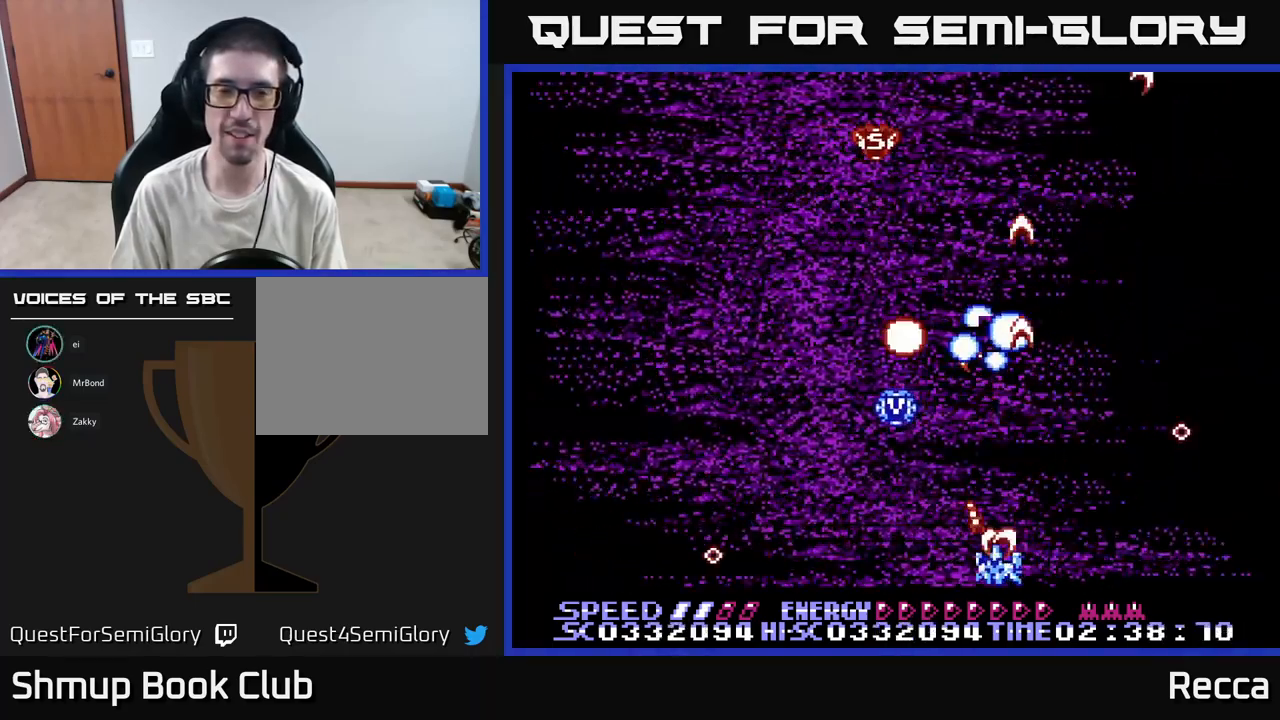
Gameplay with a controller (Xbox layout); each line is a JSON object with the inputs held at the frame after it. "events" lists button and stick changes between this image and that frame as [ms after this image, input, new state], when the widget could be followed in between. Not read: left_stick right_stick.
{"buttons": ["A", "X", "DPAD_RIGHT"], "events": [[300, "DPAD_UP", "down"], [333, "DPAD_LEFT", "up"], [350, "DPAD_UP", "up"], [367, "DPAD_RIGHT", "down"]]}
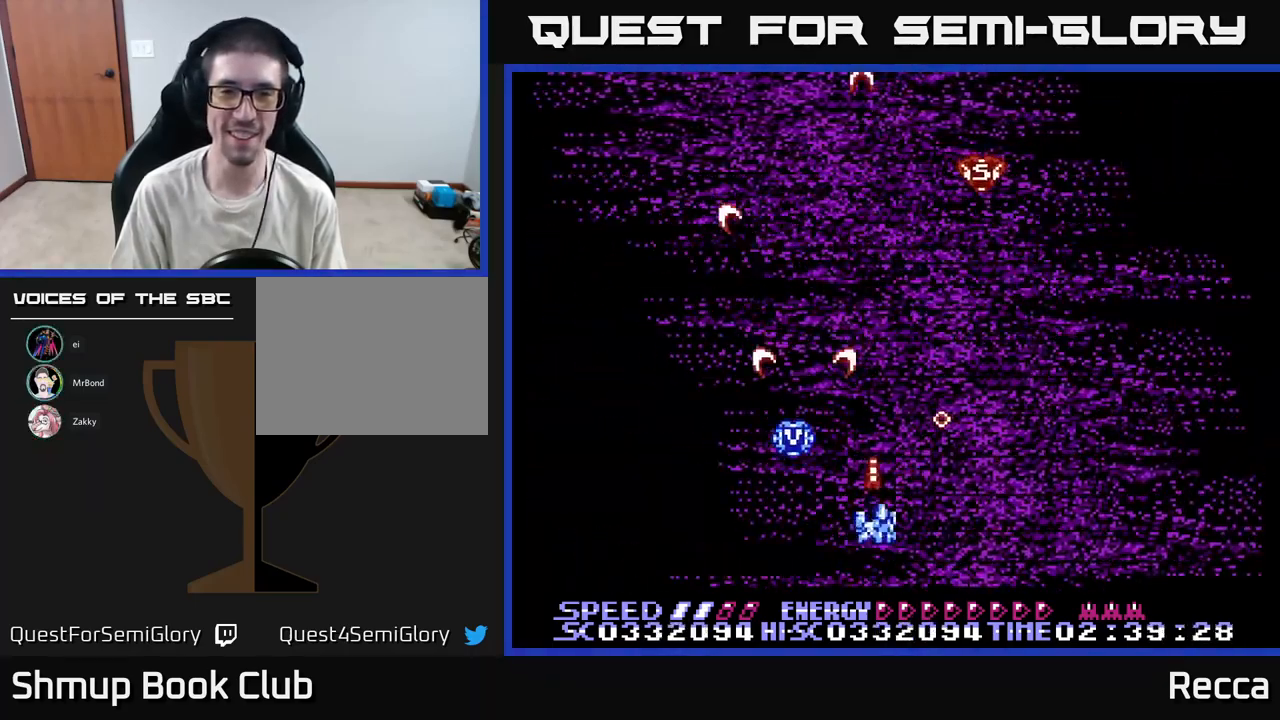
{"buttons": ["A", "X", "DPAD_LEFT"], "events": [[200, "DPAD_RIGHT", "up"], [383, "DPAD_LEFT", "down"]]}
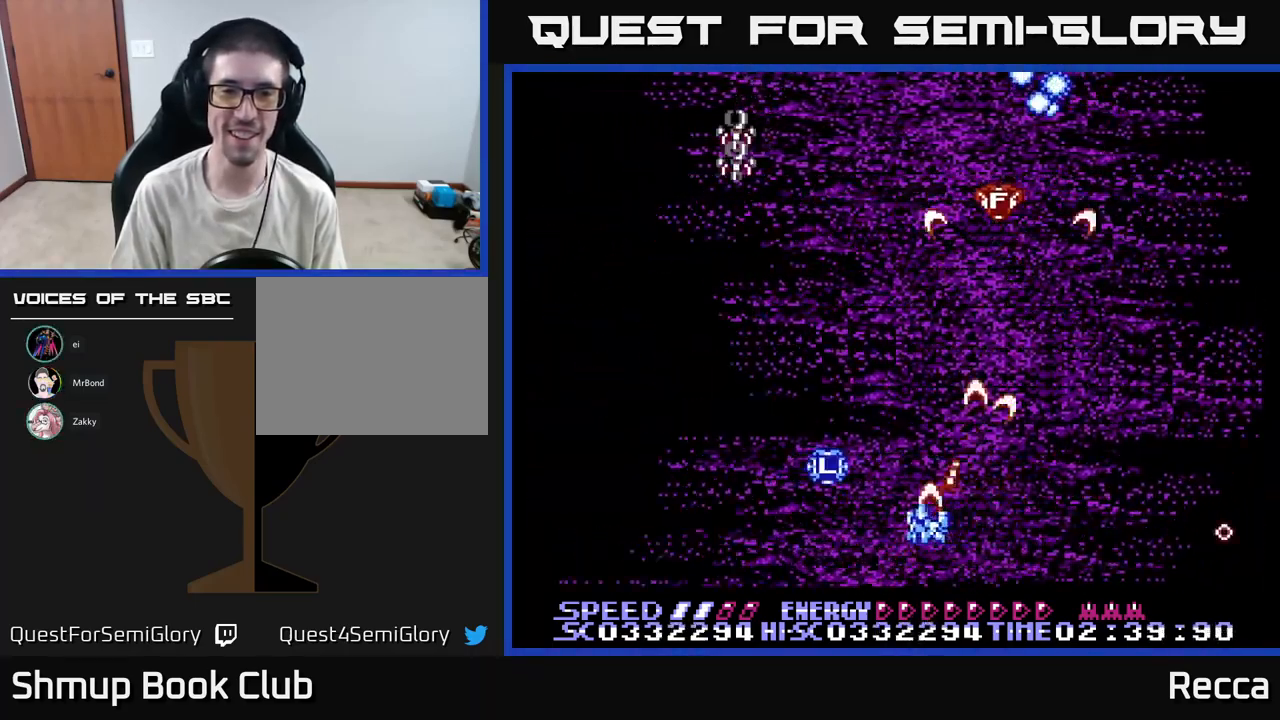
{"buttons": ["A", "X", "DPAD_DOWN", "DPAD_LEFT"], "events": [[33, "DPAD_UP", "down"], [133, "DPAD_LEFT", "up"], [150, "DPAD_UP", "up"], [283, "DPAD_DOWN", "down"], [283, "DPAD_LEFT", "down"]]}
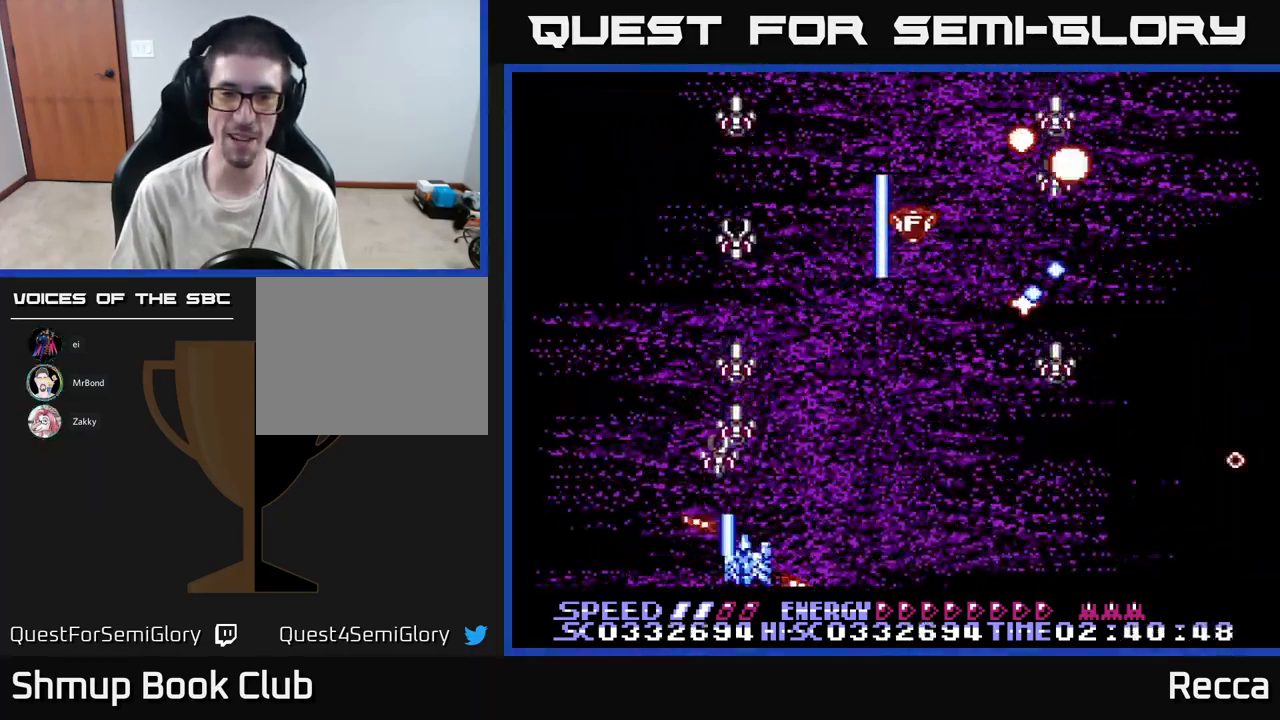
{"buttons": ["A", "X", "DPAD_LEFT"], "events": [[17, "DPAD_LEFT", "up"], [67, "DPAD_RIGHT", "down"], [117, "DPAD_DOWN", "up"], [450, "DPAD_RIGHT", "up"], [484, "DPAD_LEFT", "down"]]}
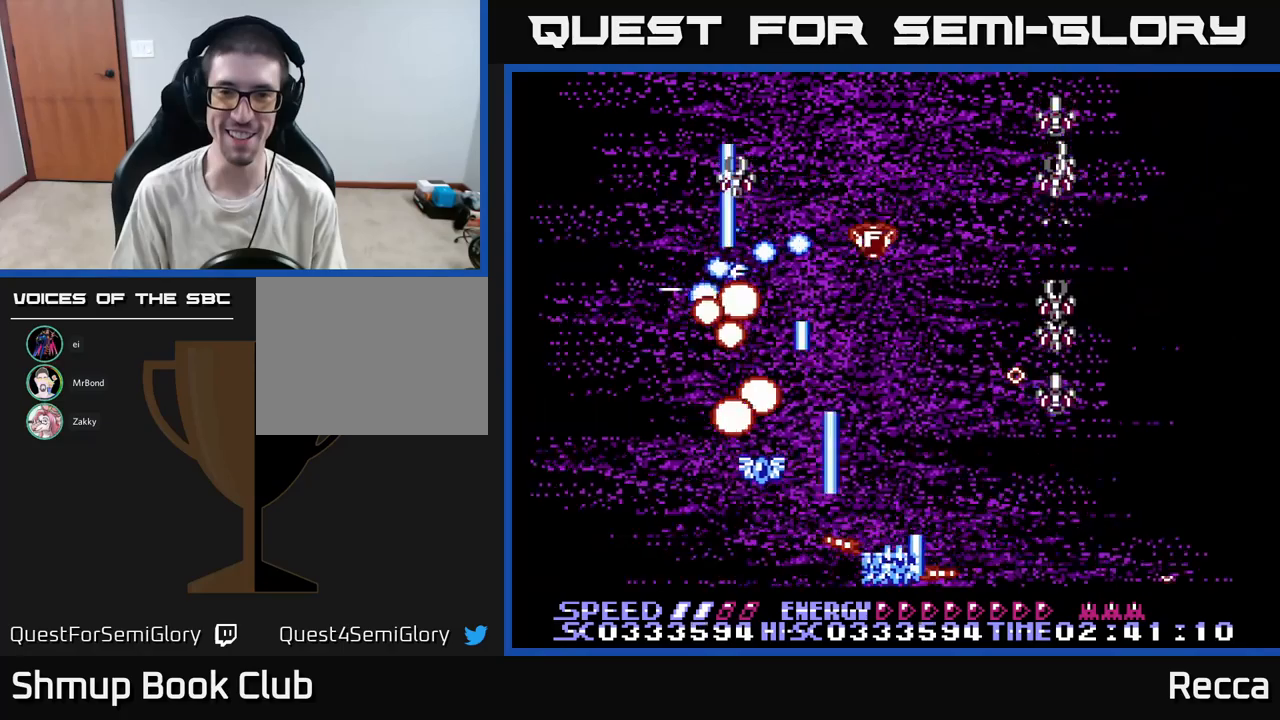
{"buttons": ["A", "X", "DPAD_RIGHT"], "events": [[167, "DPAD_LEFT", "up"], [200, "DPAD_RIGHT", "down"]]}
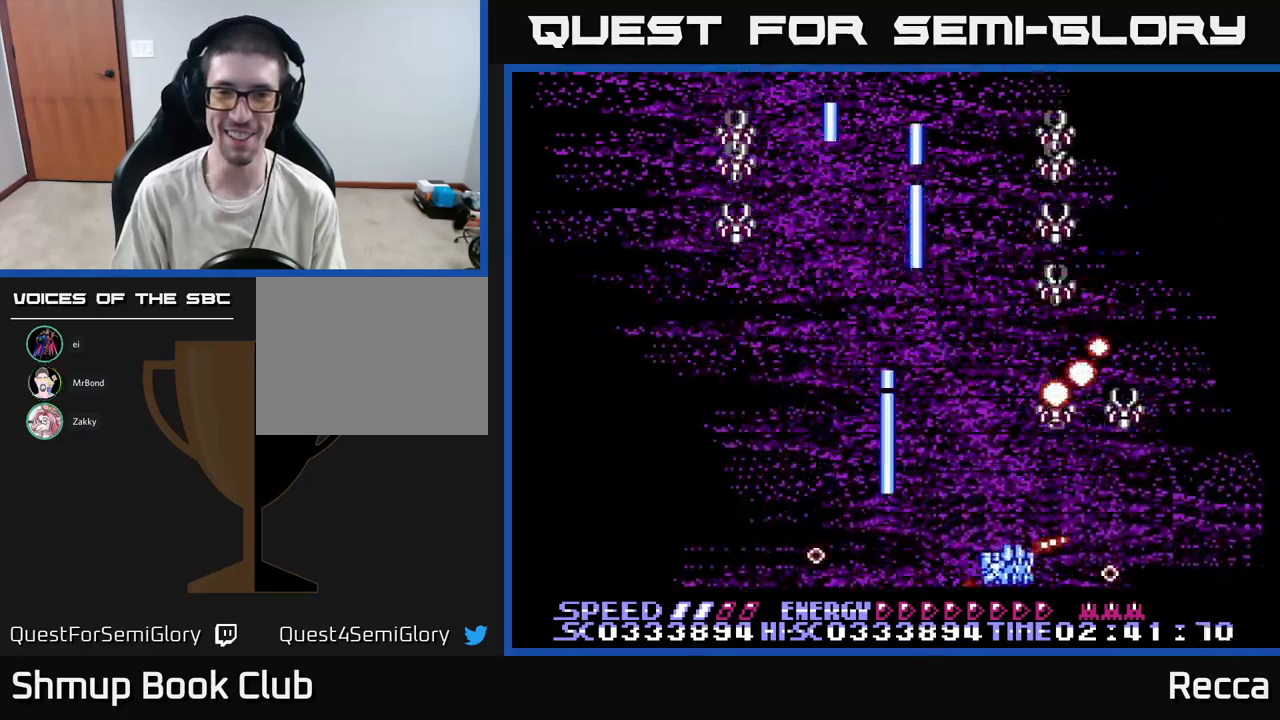
{"buttons": ["A", "X", "DPAD_UP", "DPAD_LEFT"], "events": [[134, "DPAD_RIGHT", "up"], [184, "DPAD_LEFT", "down"], [417, "DPAD_UP", "down"]]}
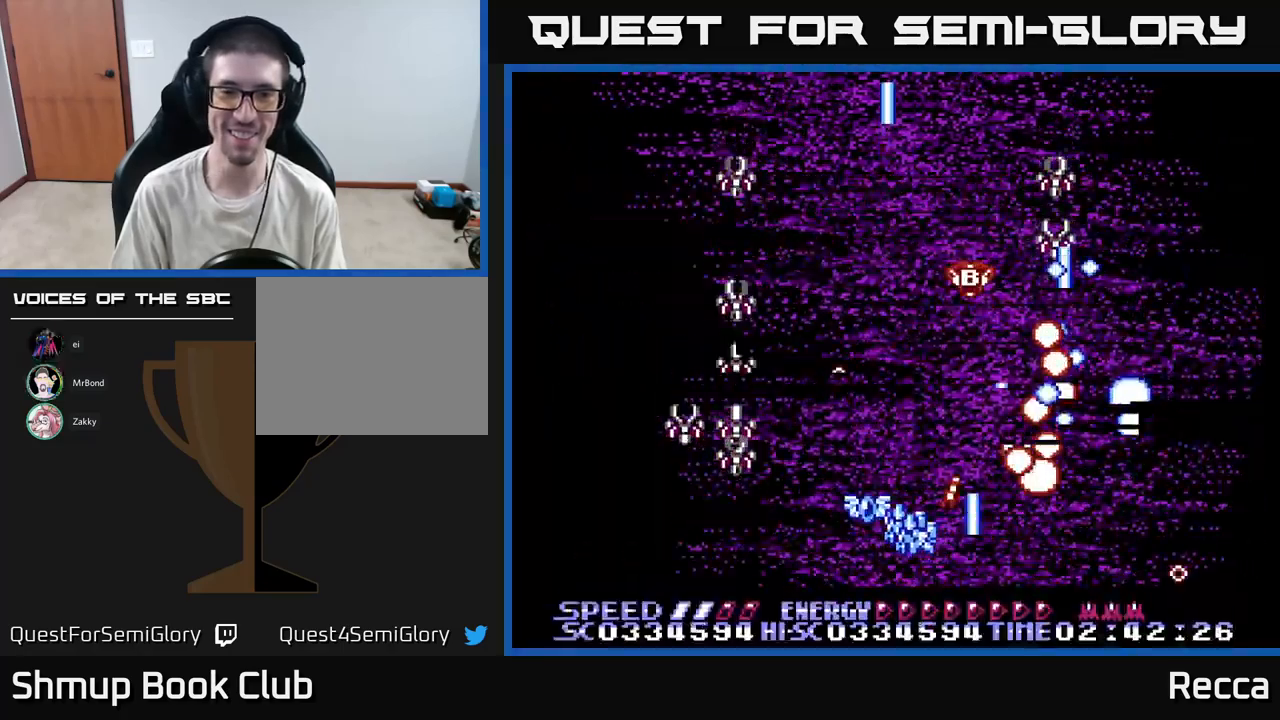
{"buttons": ["A", "X", "DPAD_LEFT"], "events": [[34, "DPAD_UP", "up"], [84, "DPAD_LEFT", "up"], [100, "DPAD_DOWN", "down"], [167, "DPAD_LEFT", "down"], [200, "DPAD_DOWN", "up"]]}
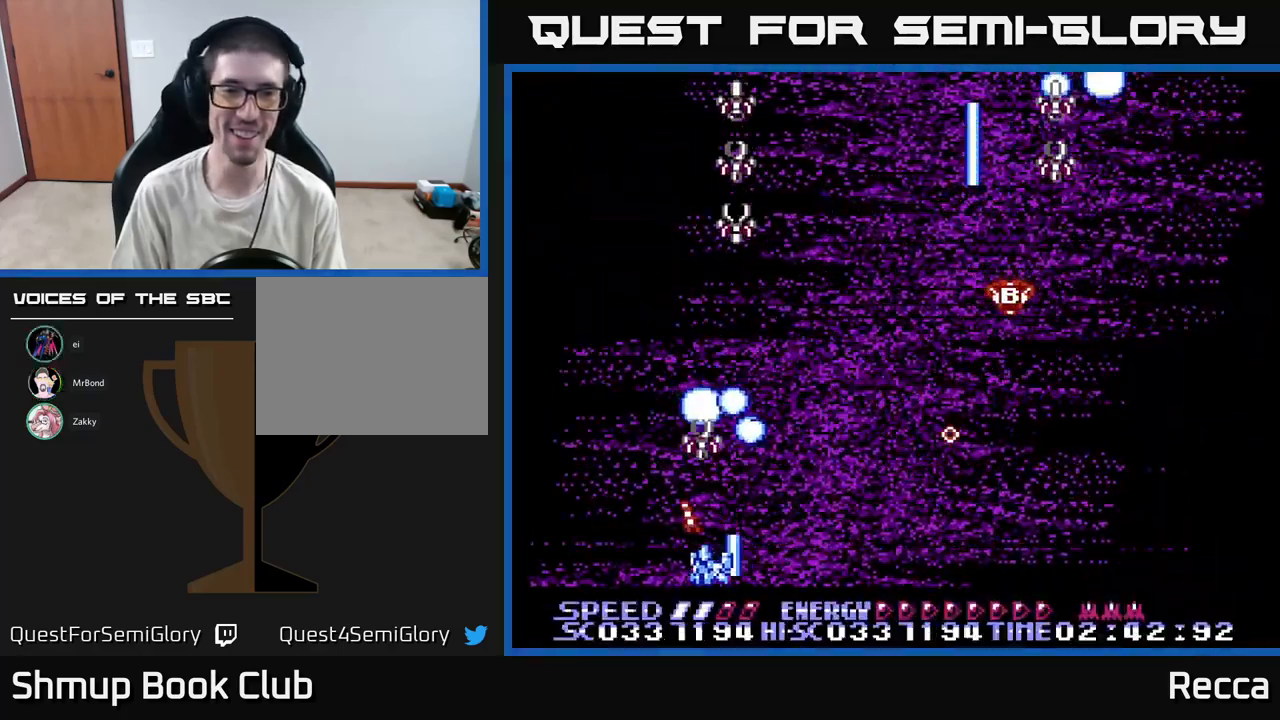
{"buttons": ["A", "X", "DPAD_RIGHT"], "events": [[100, "DPAD_LEFT", "up"], [167, "DPAD_RIGHT", "down"], [350, "DPAD_RIGHT", "up"], [367, "DPAD_UP", "down"], [400, "DPAD_LEFT", "down"], [467, "DPAD_LEFT", "up"], [467, "DPAD_UP", "up"], [500, "DPAD_RIGHT", "down"]]}
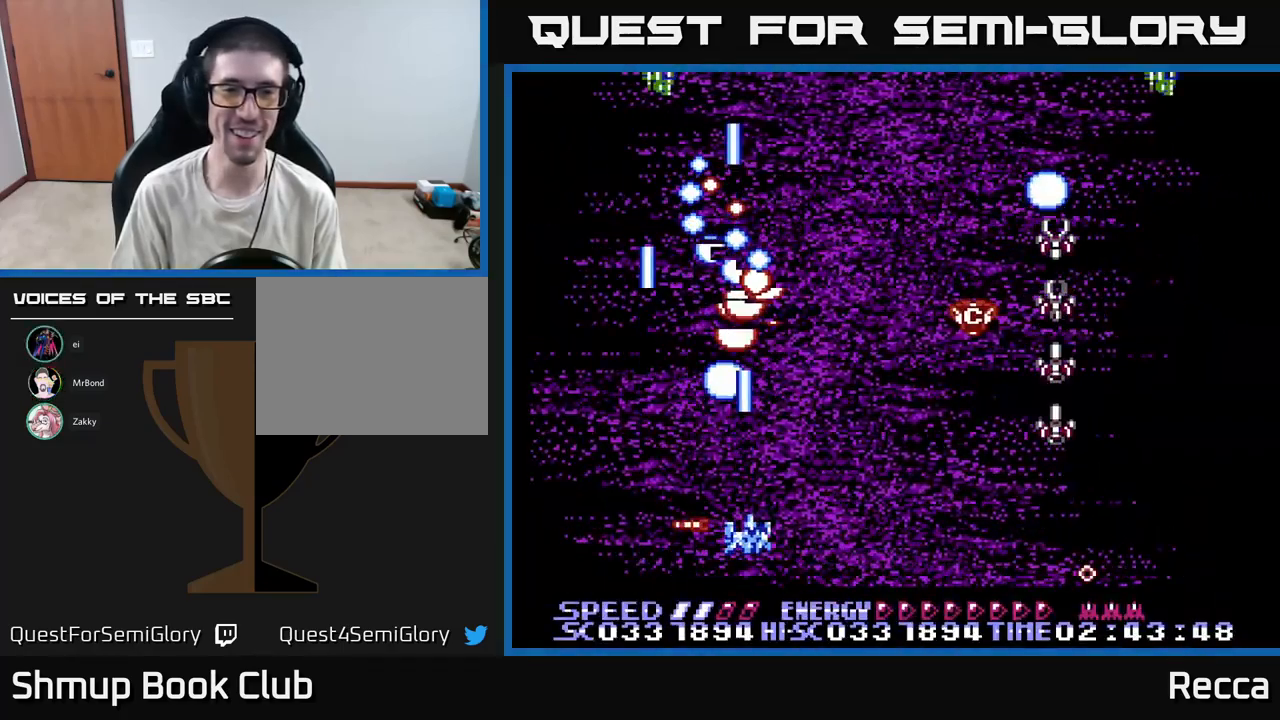
{"buttons": ["A", "X", "DPAD_RIGHT"], "events": []}
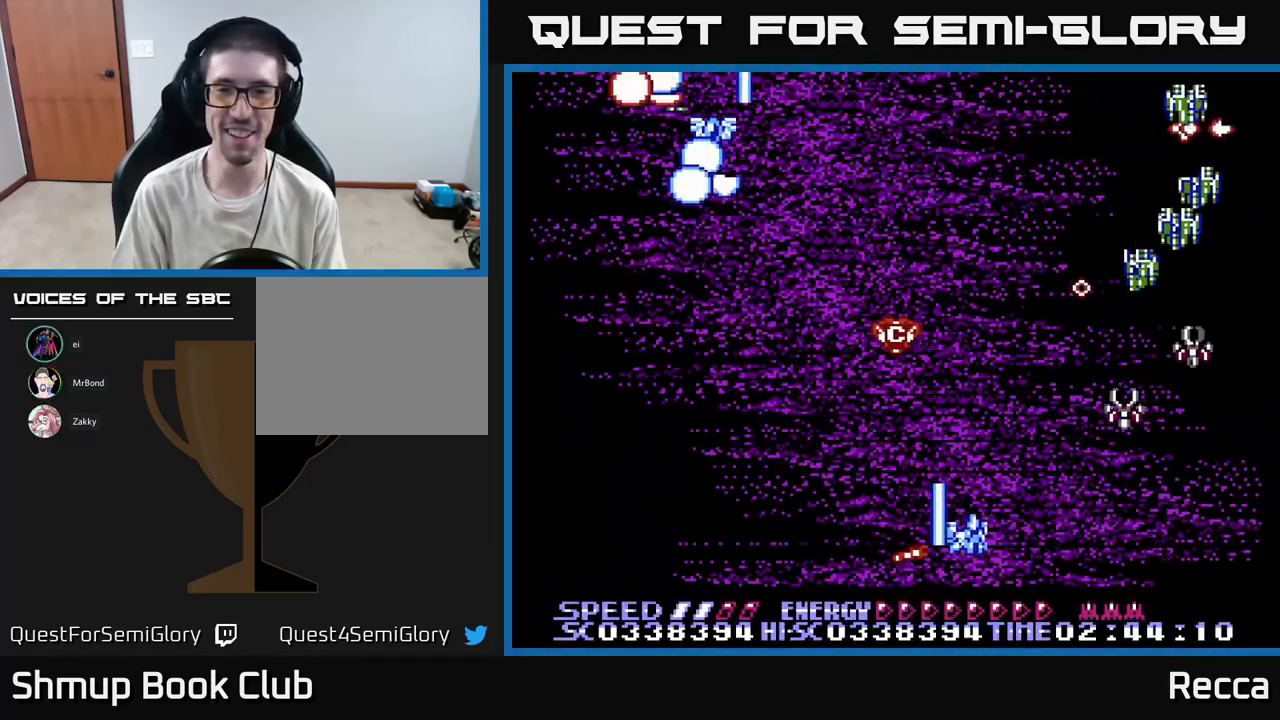
{"buttons": ["A", "X", "DPAD_RIGHT"], "events": [[150, "DPAD_DOWN", "down"], [167, "DPAD_RIGHT", "up"], [217, "DPAD_DOWN", "up"], [217, "DPAD_LEFT", "down"], [317, "DPAD_UP", "down"], [350, "DPAD_LEFT", "up"], [384, "DPAD_RIGHT", "down"], [450, "DPAD_UP", "up"]]}
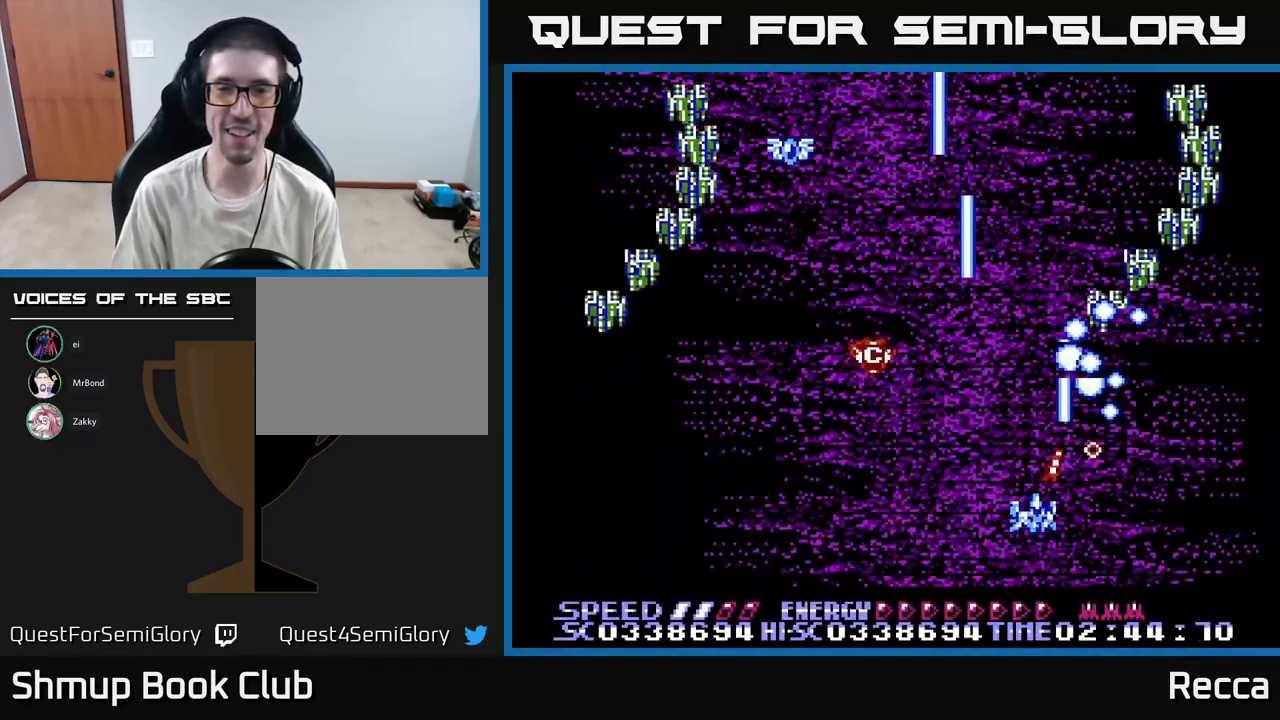
{"buttons": ["A", "X", "DPAD_LEFT"], "events": [[50, "DPAD_DOWN", "down"], [50, "DPAD_RIGHT", "up"], [84, "DPAD_LEFT", "down"], [150, "DPAD_DOWN", "up"]]}
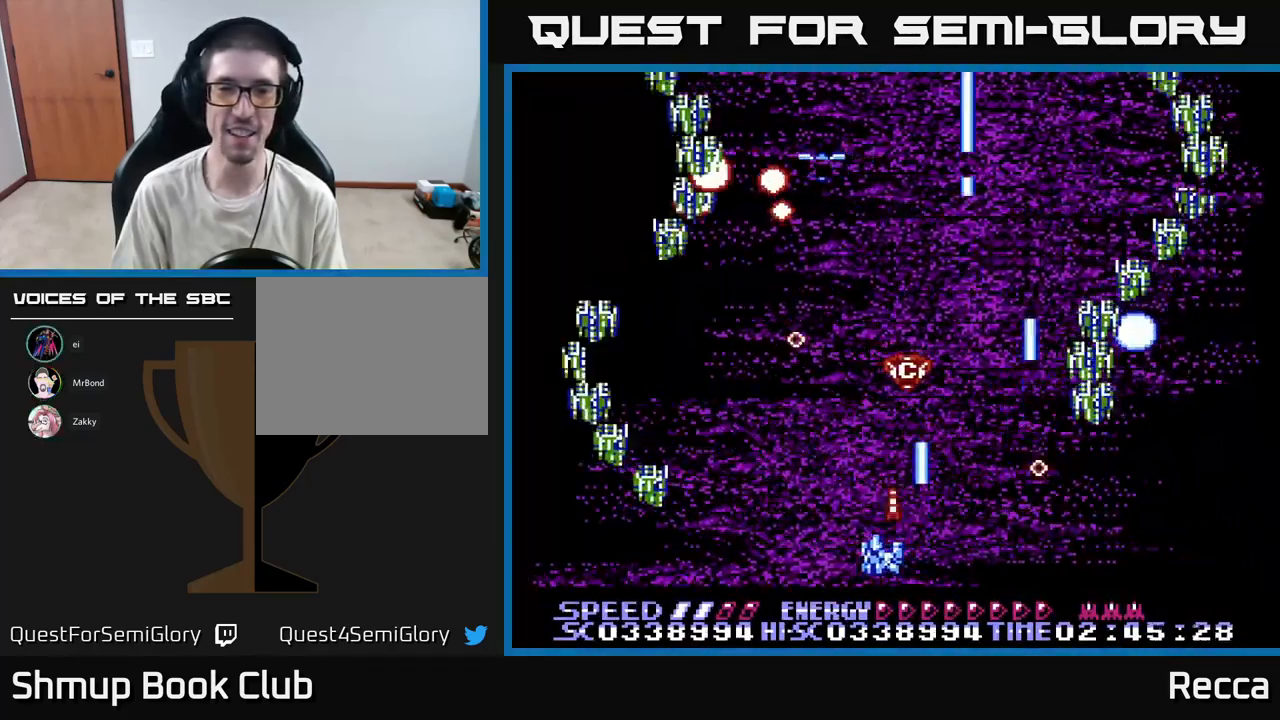
{"buttons": ["A", "X", "DPAD_RIGHT"], "events": [[50, "DPAD_DOWN", "down"], [234, "DPAD_LEFT", "up"], [250, "DPAD_DOWN", "up"], [300, "DPAD_RIGHT", "down"], [334, "DPAD_UP", "down"], [400, "DPAD_RIGHT", "up"], [500, "DPAD_RIGHT", "down"], [500, "DPAD_UP", "up"]]}
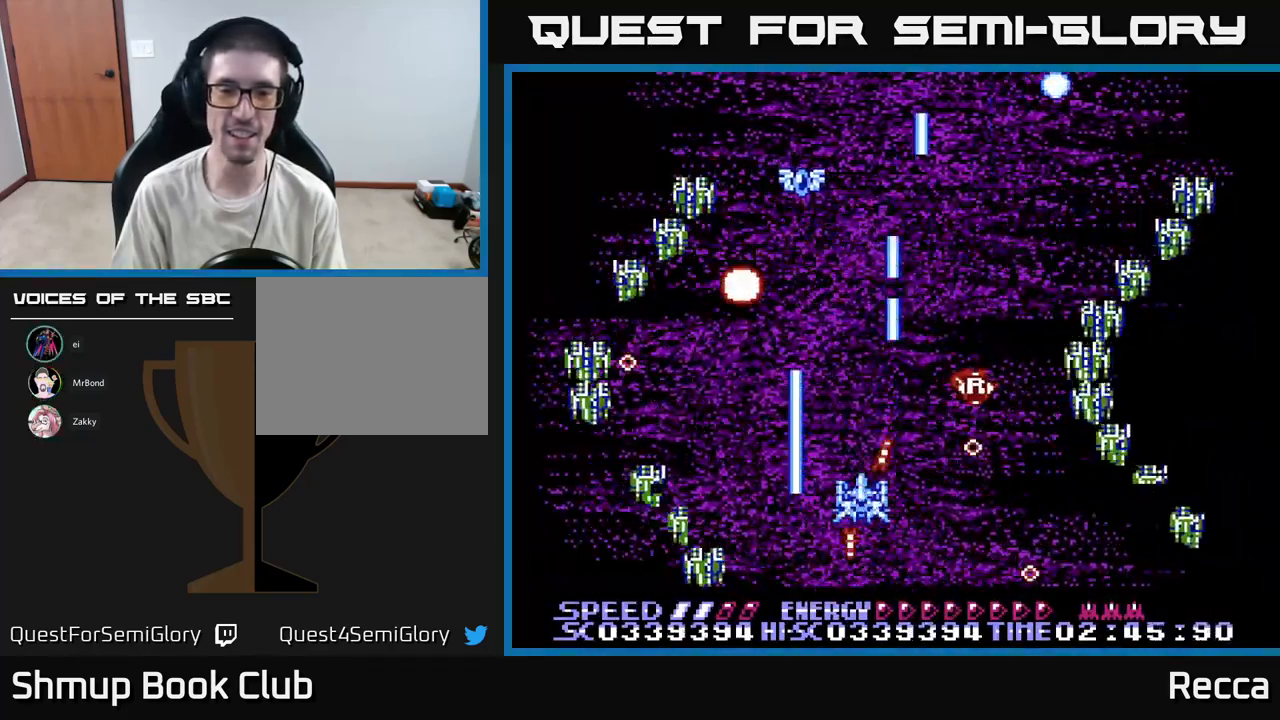
{"buttons": ["A", "X"], "events": [[50, "DPAD_RIGHT", "up"], [84, "DPAD_DOWN", "down"], [117, "DPAD_LEFT", "down"], [167, "DPAD_DOWN", "up"], [334, "DPAD_LEFT", "up"]]}
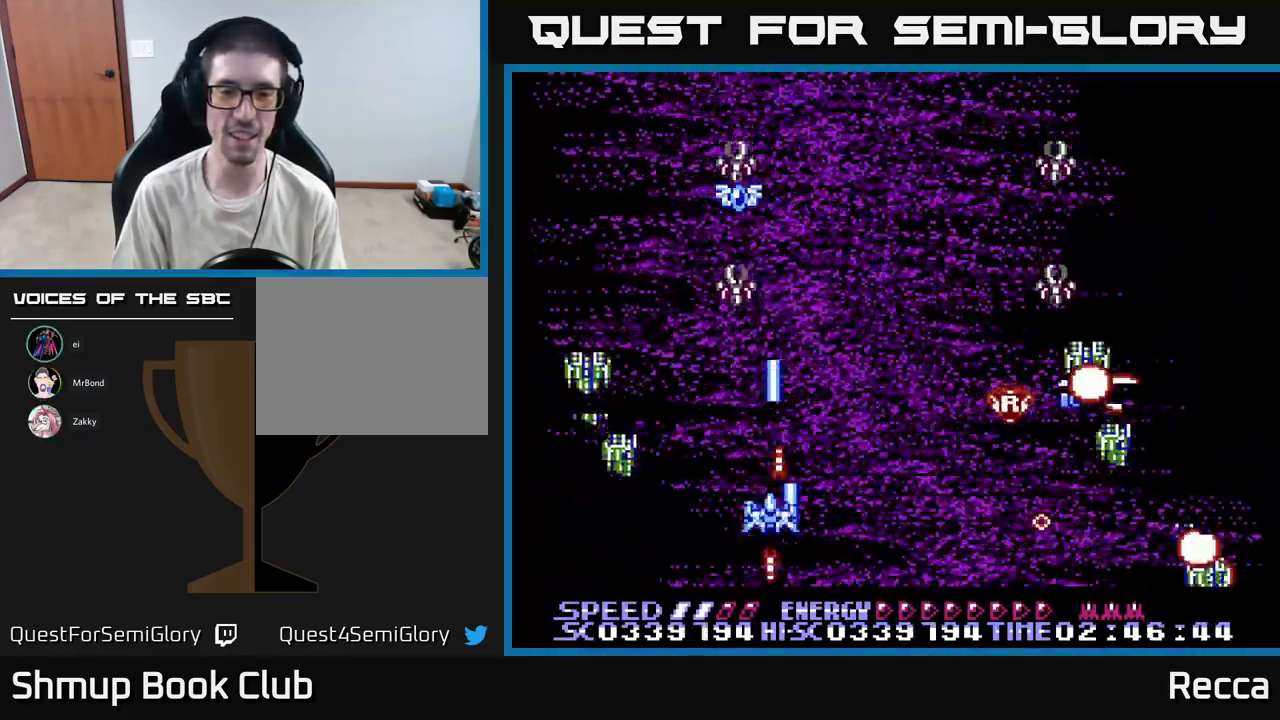
{"buttons": ["A", "X", "DPAD_RIGHT"], "events": [[100, "DPAD_LEFT", "down"], [167, "DPAD_LEFT", "up"], [317, "DPAD_RIGHT", "down"]]}
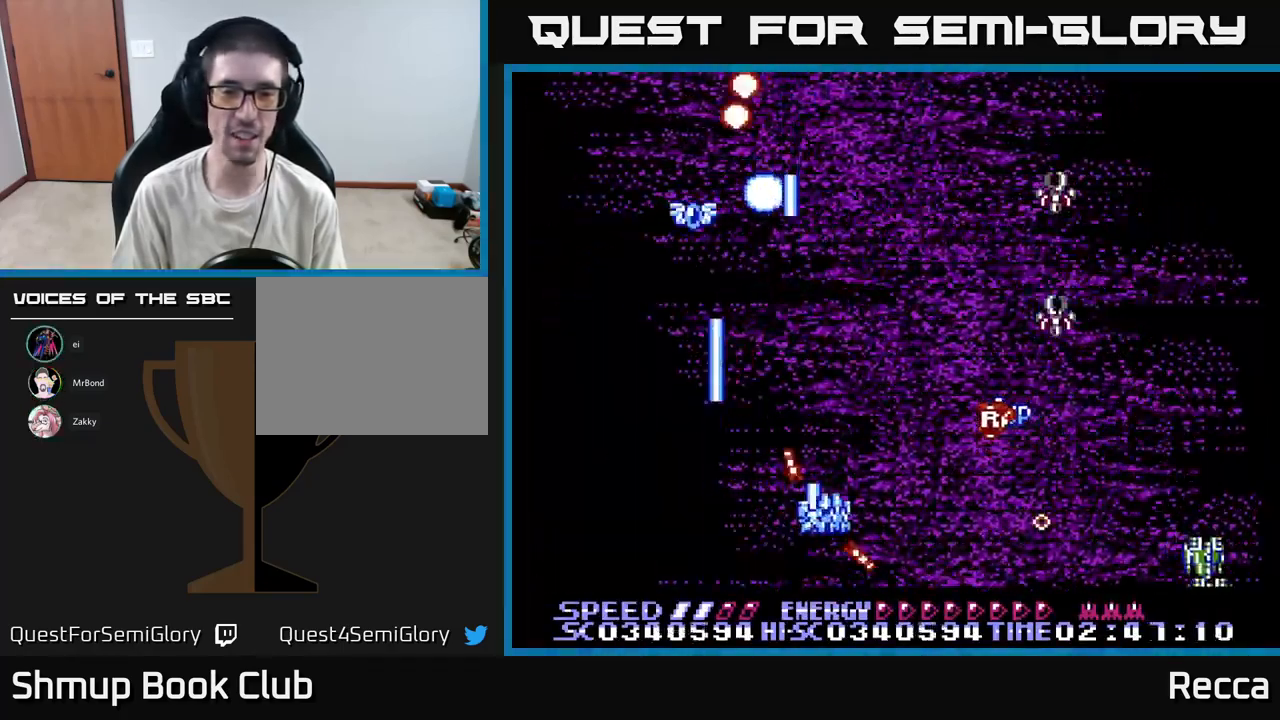
{"buttons": ["A", "X", "DPAD_LEFT"], "events": [[383, "DPAD_RIGHT", "up"], [416, "DPAD_LEFT", "down"]]}
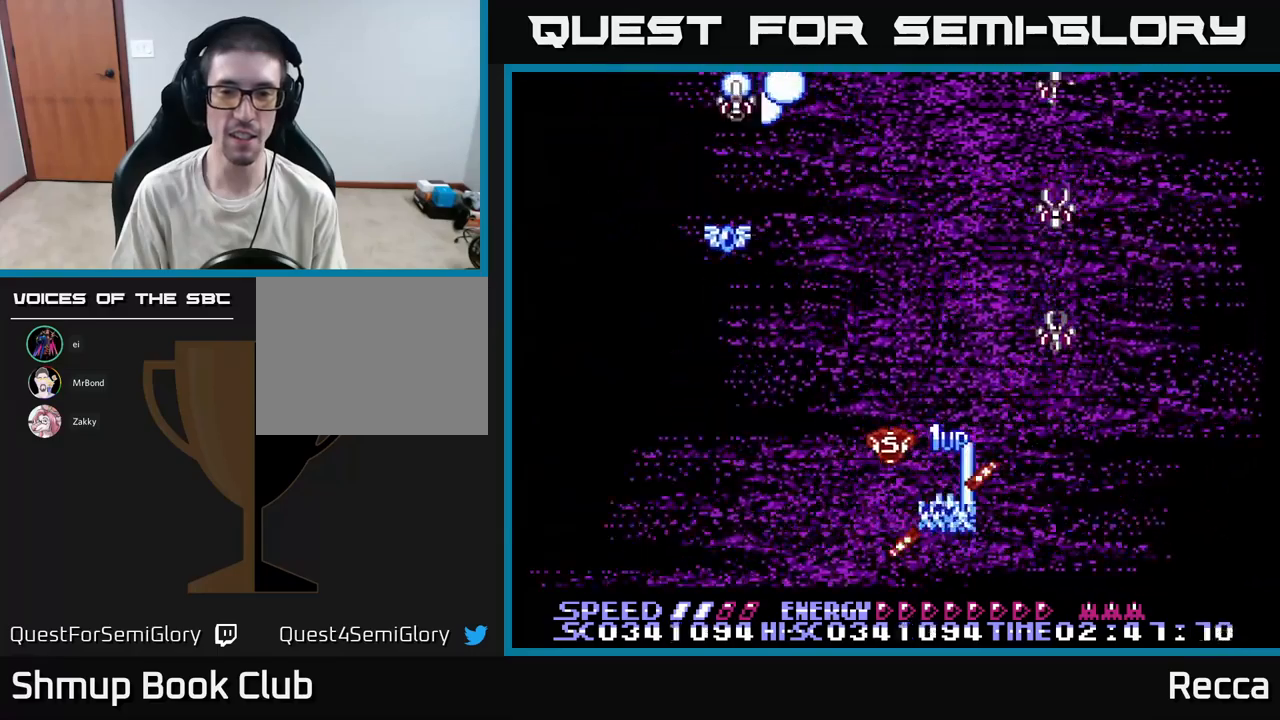
{"buttons": ["A", "X", "DPAD_LEFT"], "events": [[67, "DPAD_UP", "down"], [100, "DPAD_LEFT", "up"], [217, "DPAD_RIGHT", "down"], [250, "DPAD_UP", "up"], [300, "DPAD_DOWN", "down"], [334, "DPAD_RIGHT", "up"], [367, "DPAD_LEFT", "down"], [400, "DPAD_DOWN", "up"]]}
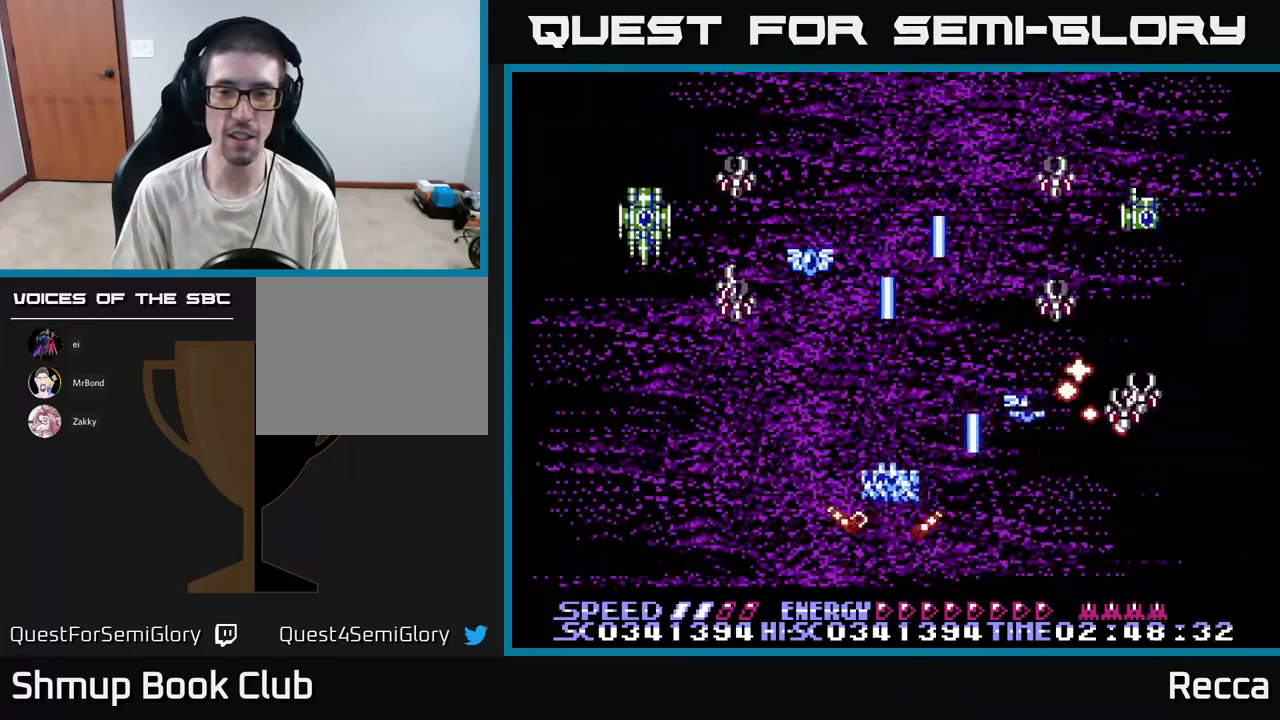
{"buttons": ["A", "X", "DPAD_DOWN"], "events": [[34, "DPAD_LEFT", "up"], [150, "DPAD_LEFT", "down"], [317, "DPAD_DOWN", "down"], [367, "DPAD_LEFT", "up"]]}
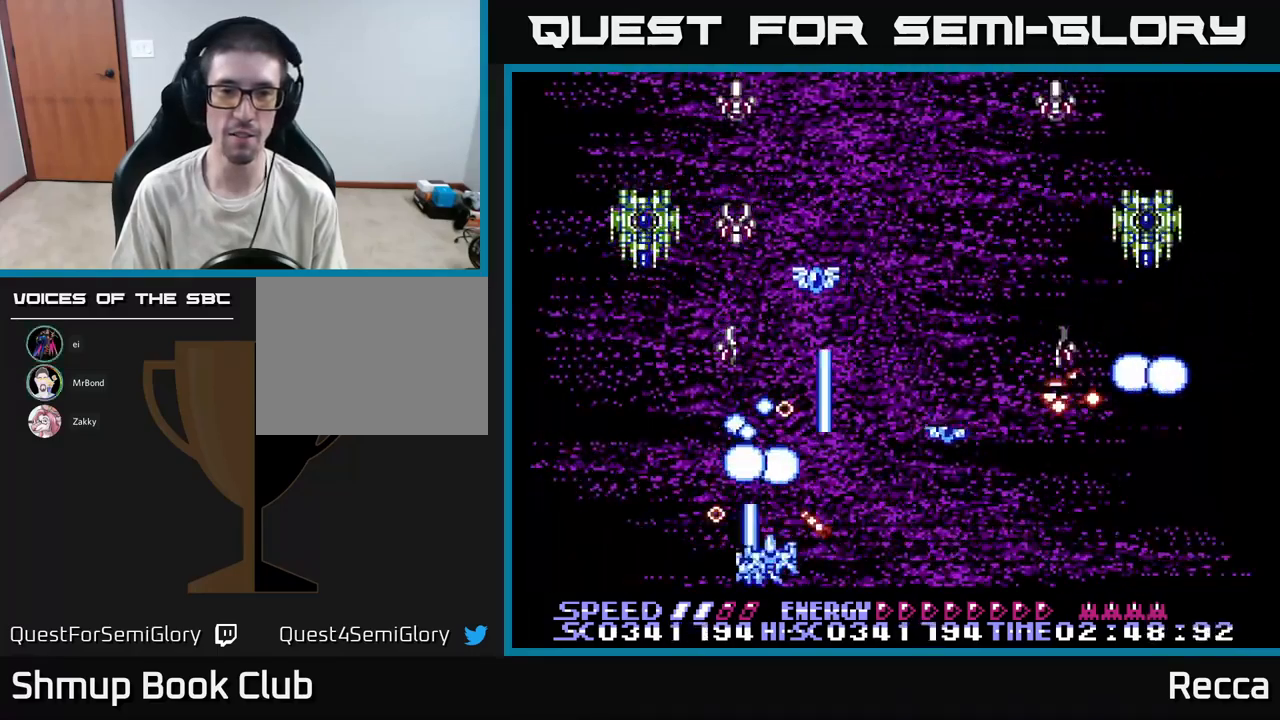
{"buttons": ["A", "X", "DPAD_LEFT"], "events": [[17, "DPAD_LEFT", "down"], [34, "DPAD_DOWN", "up"], [150, "DPAD_LEFT", "up"], [467, "DPAD_LEFT", "down"]]}
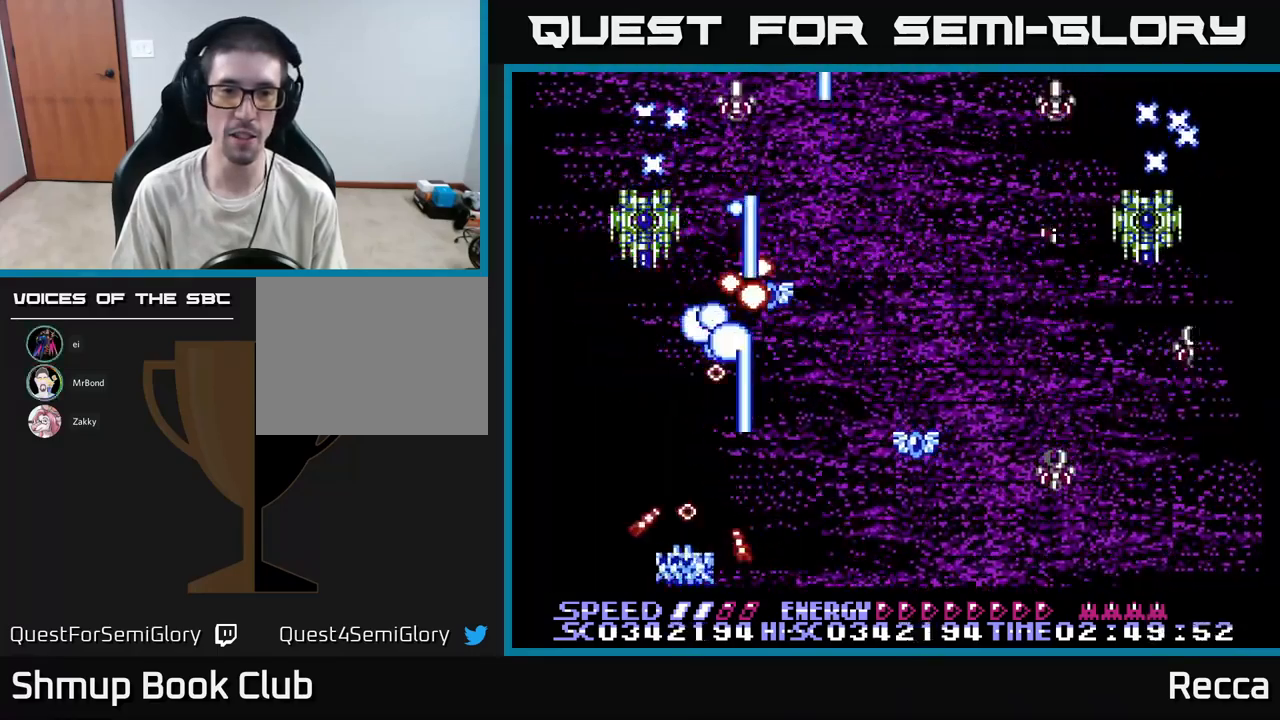
{"buttons": ["A", "X"], "events": [[50, "DPAD_LEFT", "up"]]}
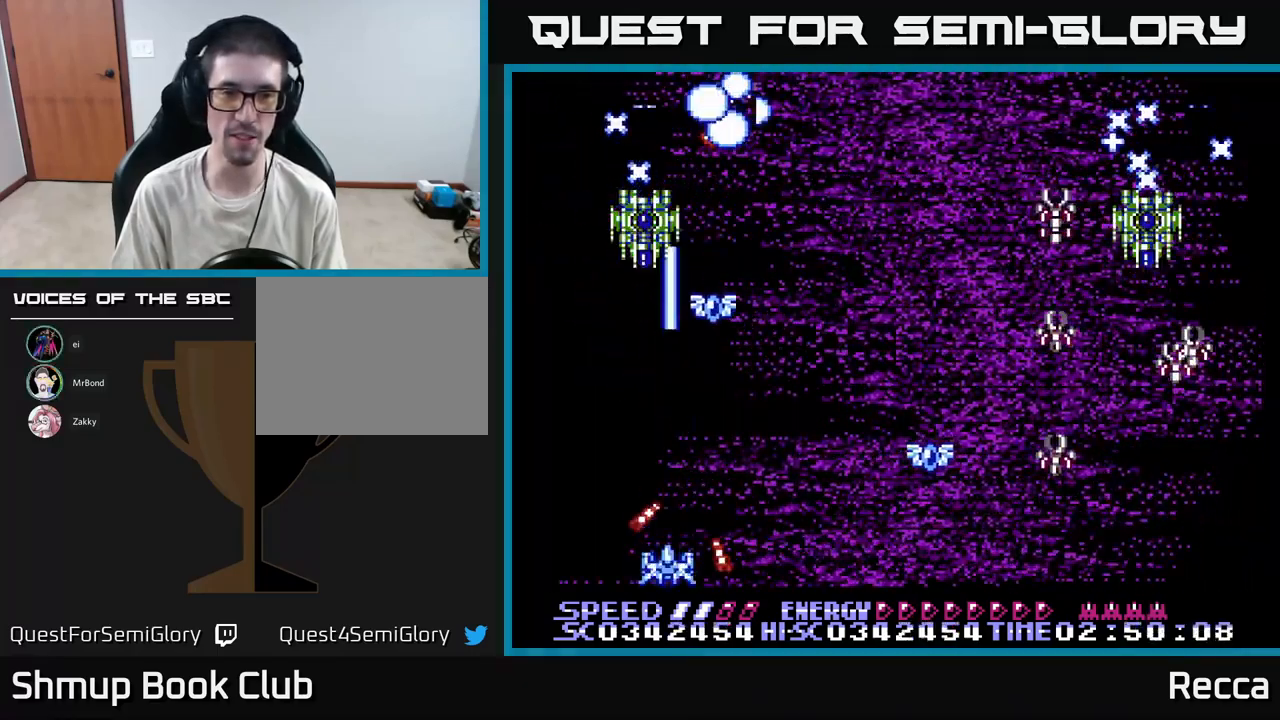
{"buttons": ["A", "X", "DPAD_RIGHT"], "events": [[100, "DPAD_RIGHT", "down"]]}
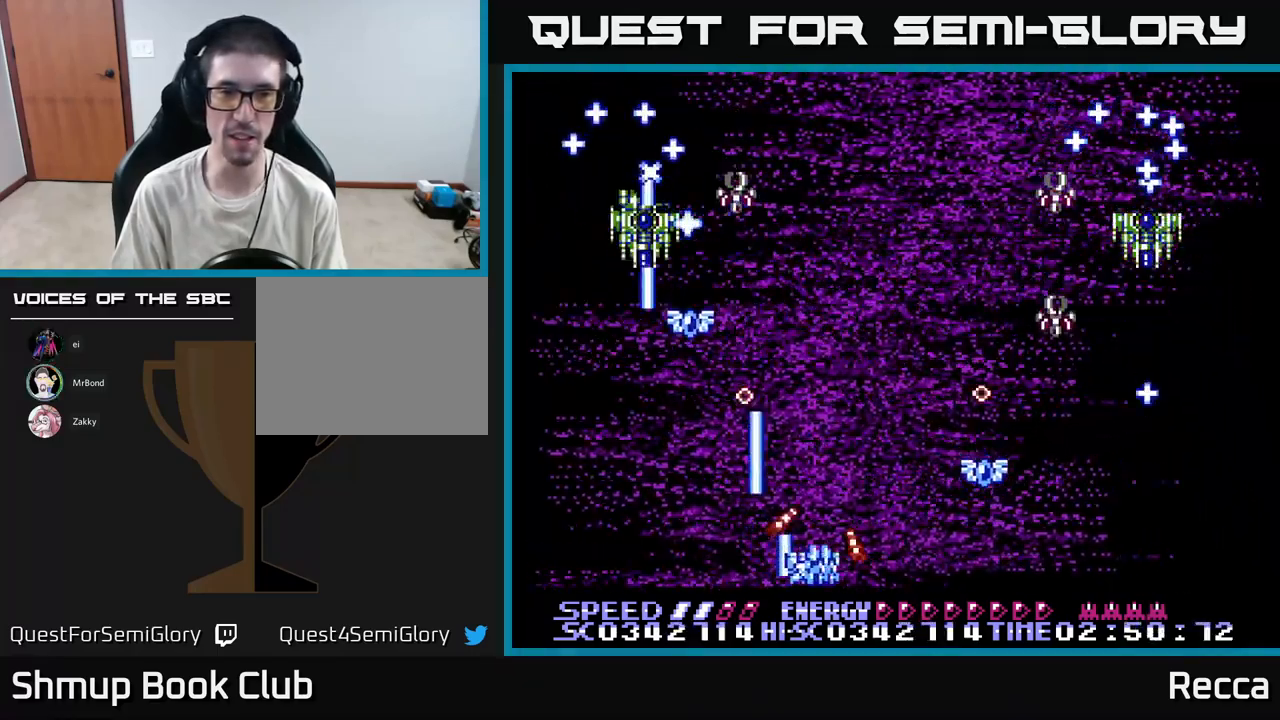
{"buttons": ["A", "X"], "events": [[434, "DPAD_RIGHT", "up"]]}
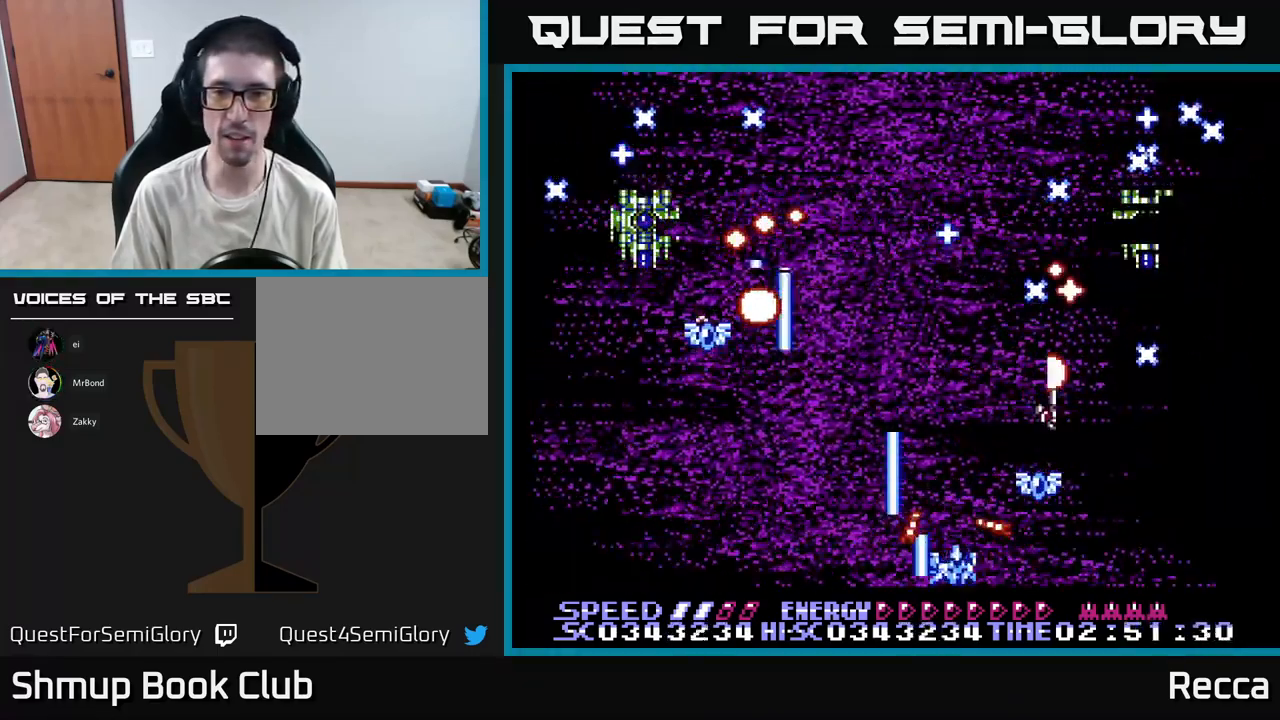
{"buttons": ["A", "X", "DPAD_RIGHT"], "events": [[50, "DPAD_RIGHT", "down"], [250, "DPAD_RIGHT", "up"], [450, "DPAD_RIGHT", "down"]]}
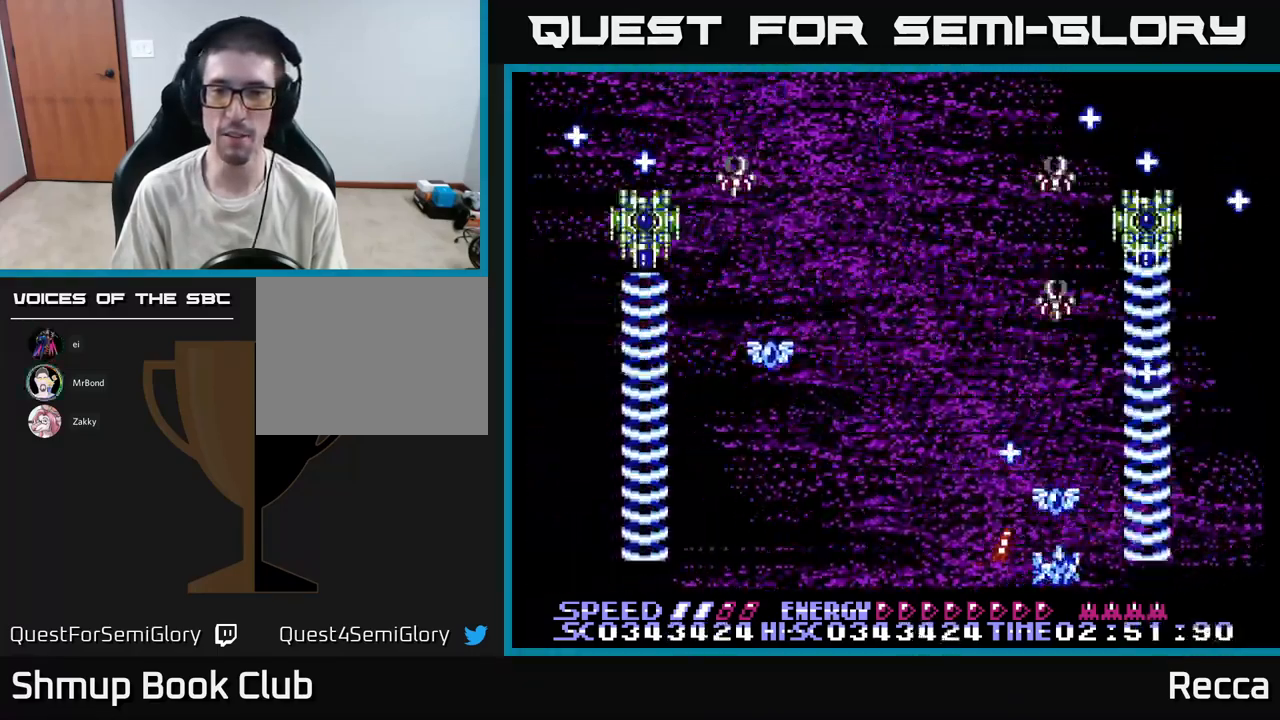
{"buttons": ["A", "X"], "events": [[150, "DPAD_RIGHT", "up"]]}
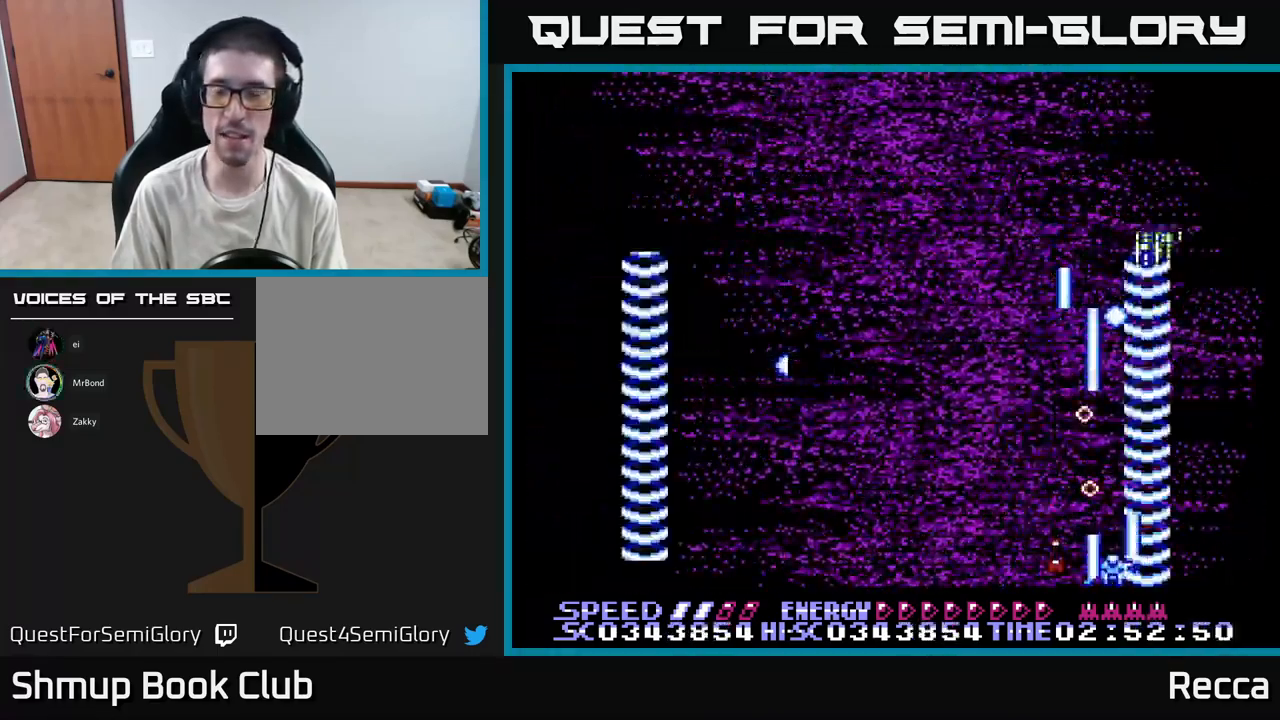
{"buttons": ["A", "X"], "events": []}
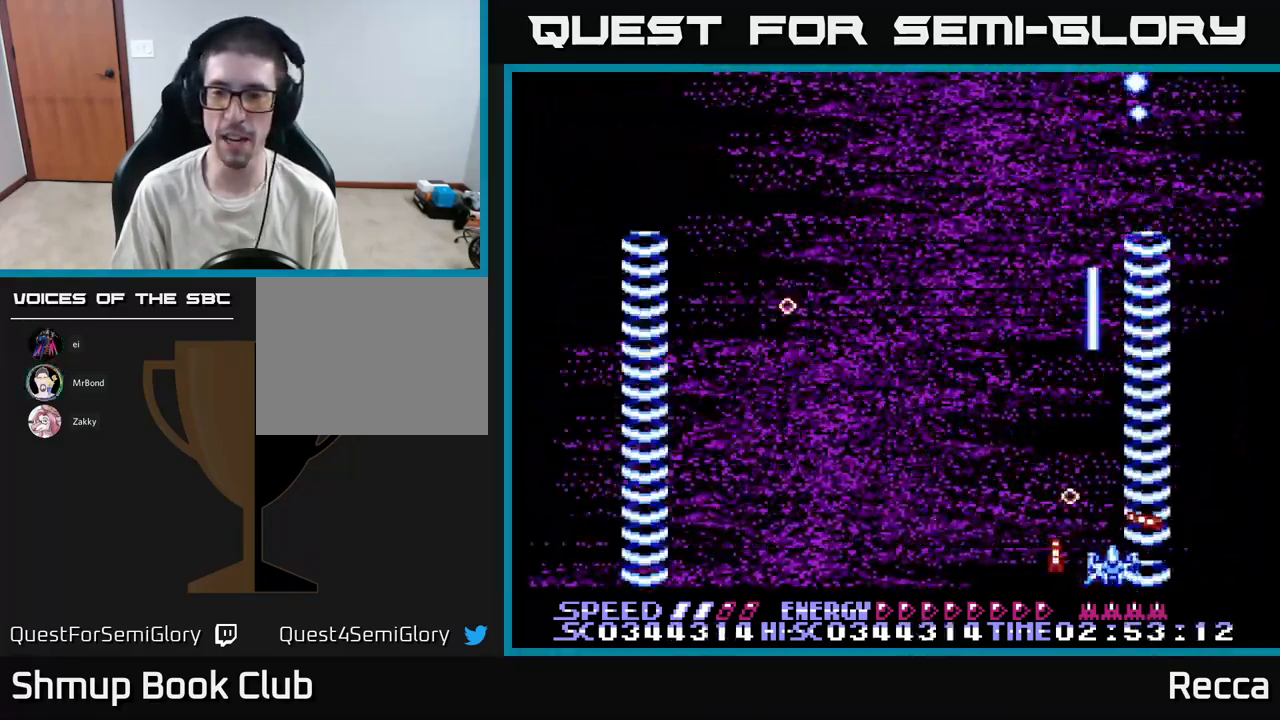
{"buttons": ["A", "X"], "events": []}
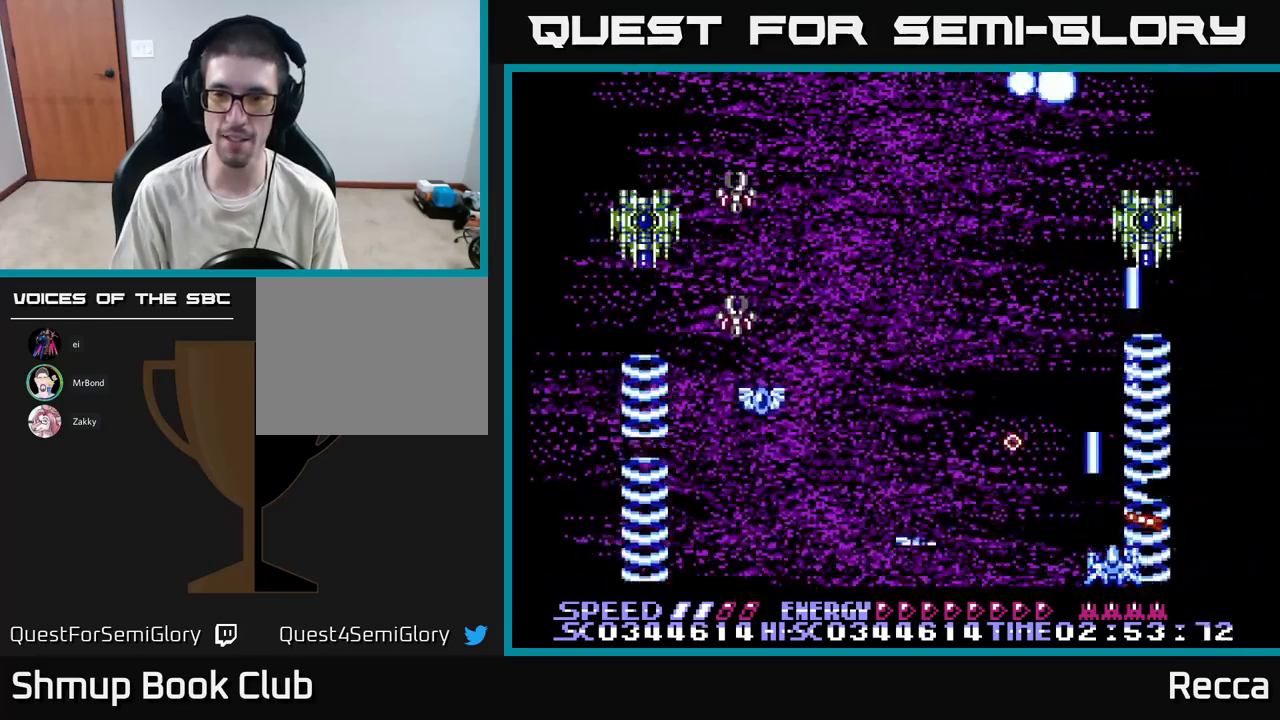
{"buttons": ["A", "X"], "events": [[200, "DPAD_UP", "down"], [333, "DPAD_UP", "up"]]}
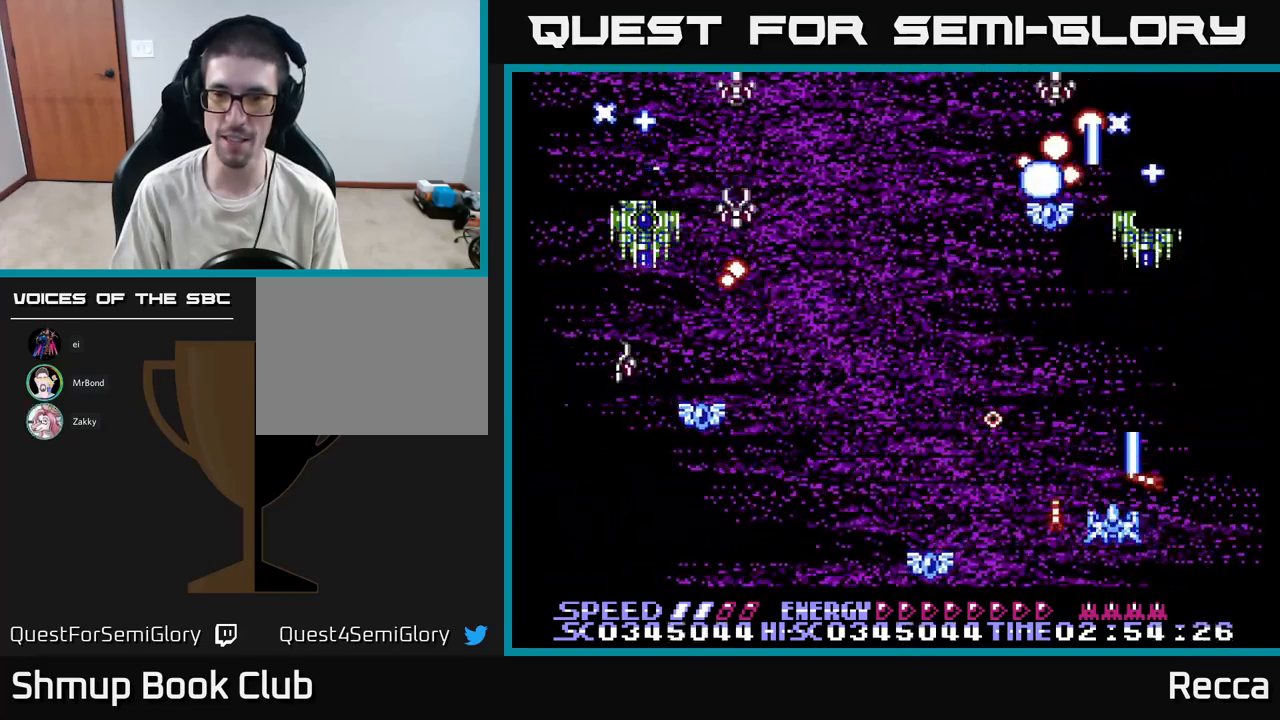
{"buttons": ["A", "X"], "events": []}
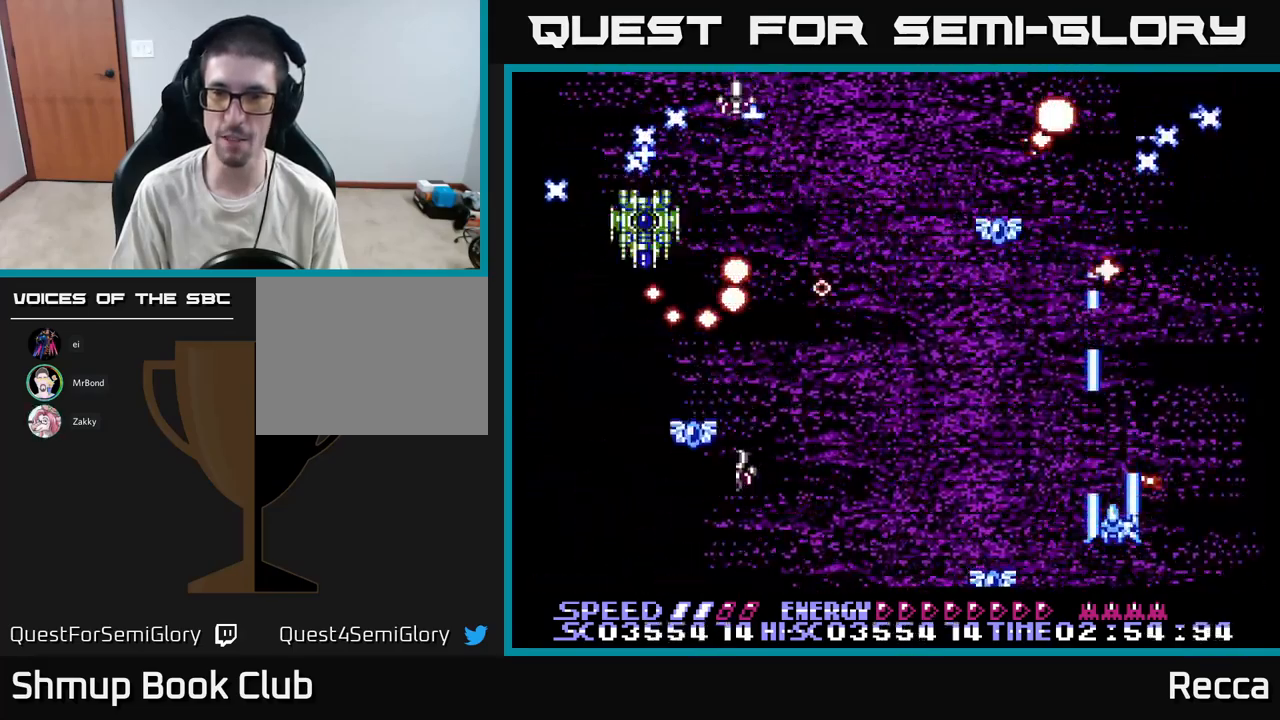
{"buttons": ["A", "X"], "events": [[83, "DPAD_RIGHT", "down"], [167, "DPAD_UP", "down"], [183, "DPAD_RIGHT", "up"], [333, "DPAD_UP", "up"]]}
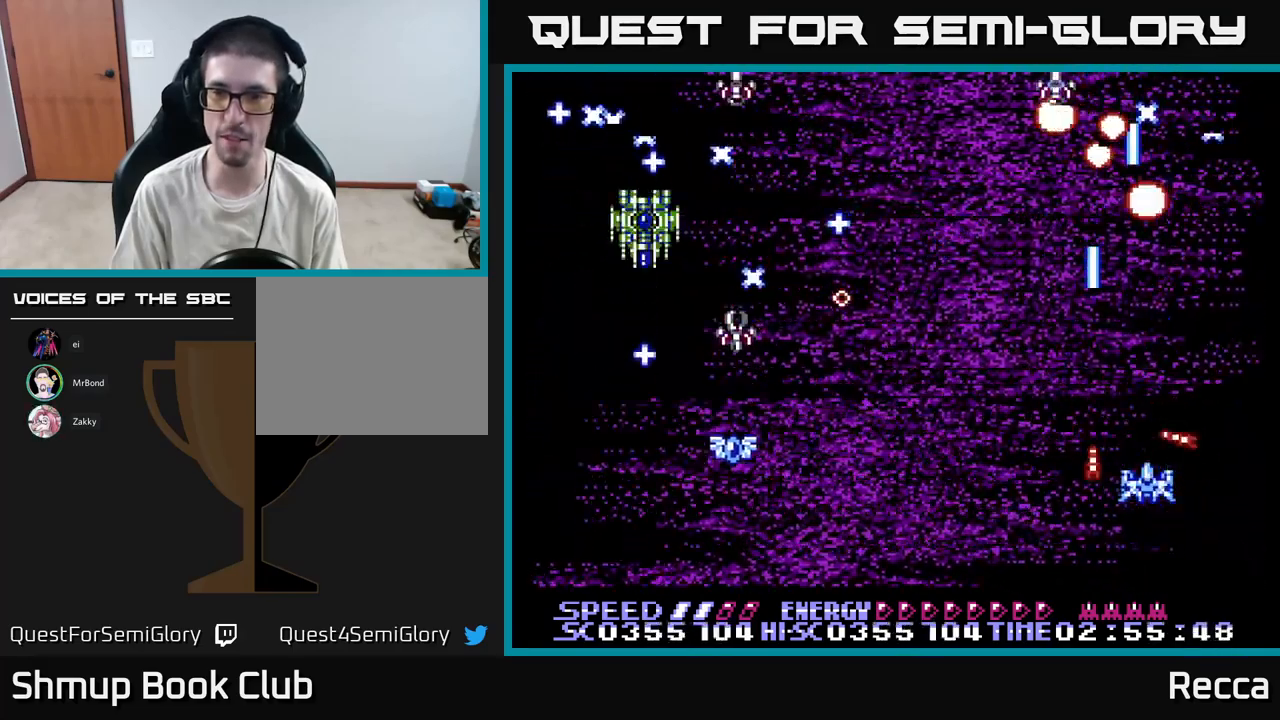
{"buttons": ["A", "X", "DPAD_LEFT"], "events": [[50, "DPAD_DOWN", "down"], [67, "DPAD_LEFT", "down"], [383, "DPAD_DOWN", "up"]]}
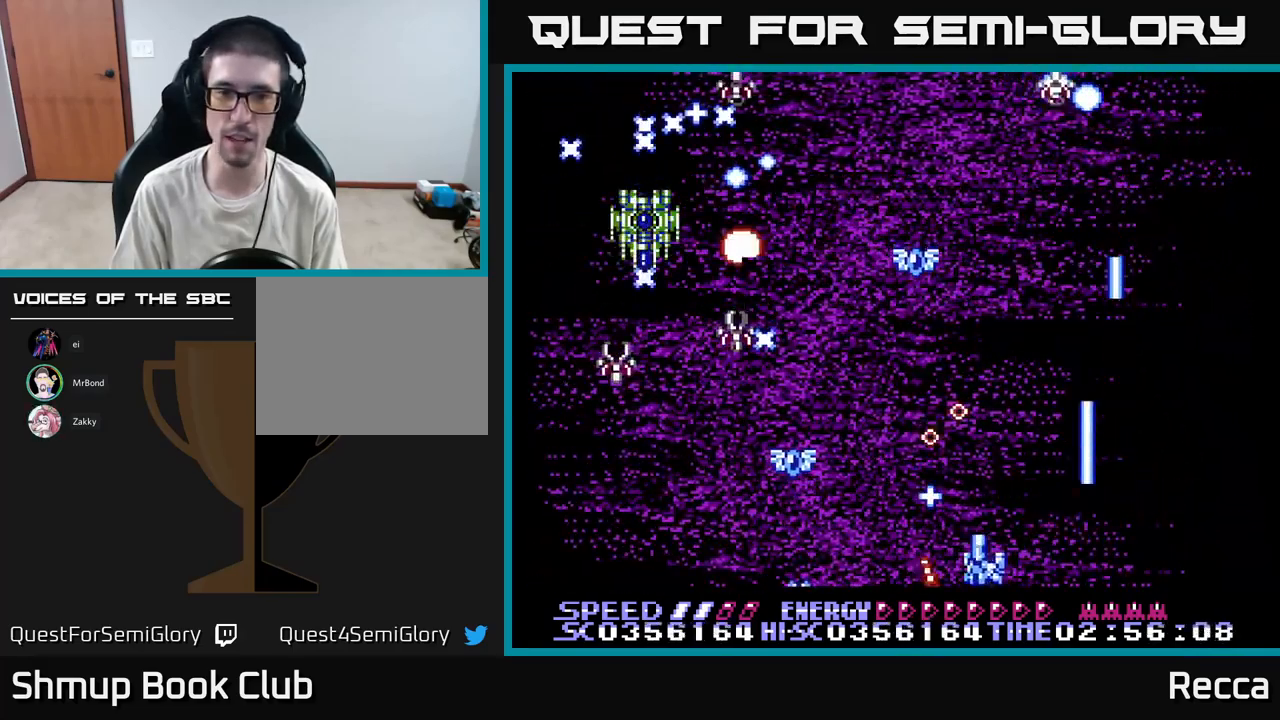
{"buttons": ["A", "X", "DPAD_LEFT"], "events": [[67, "DPAD_LEFT", "up"], [383, "DPAD_LEFT", "down"]]}